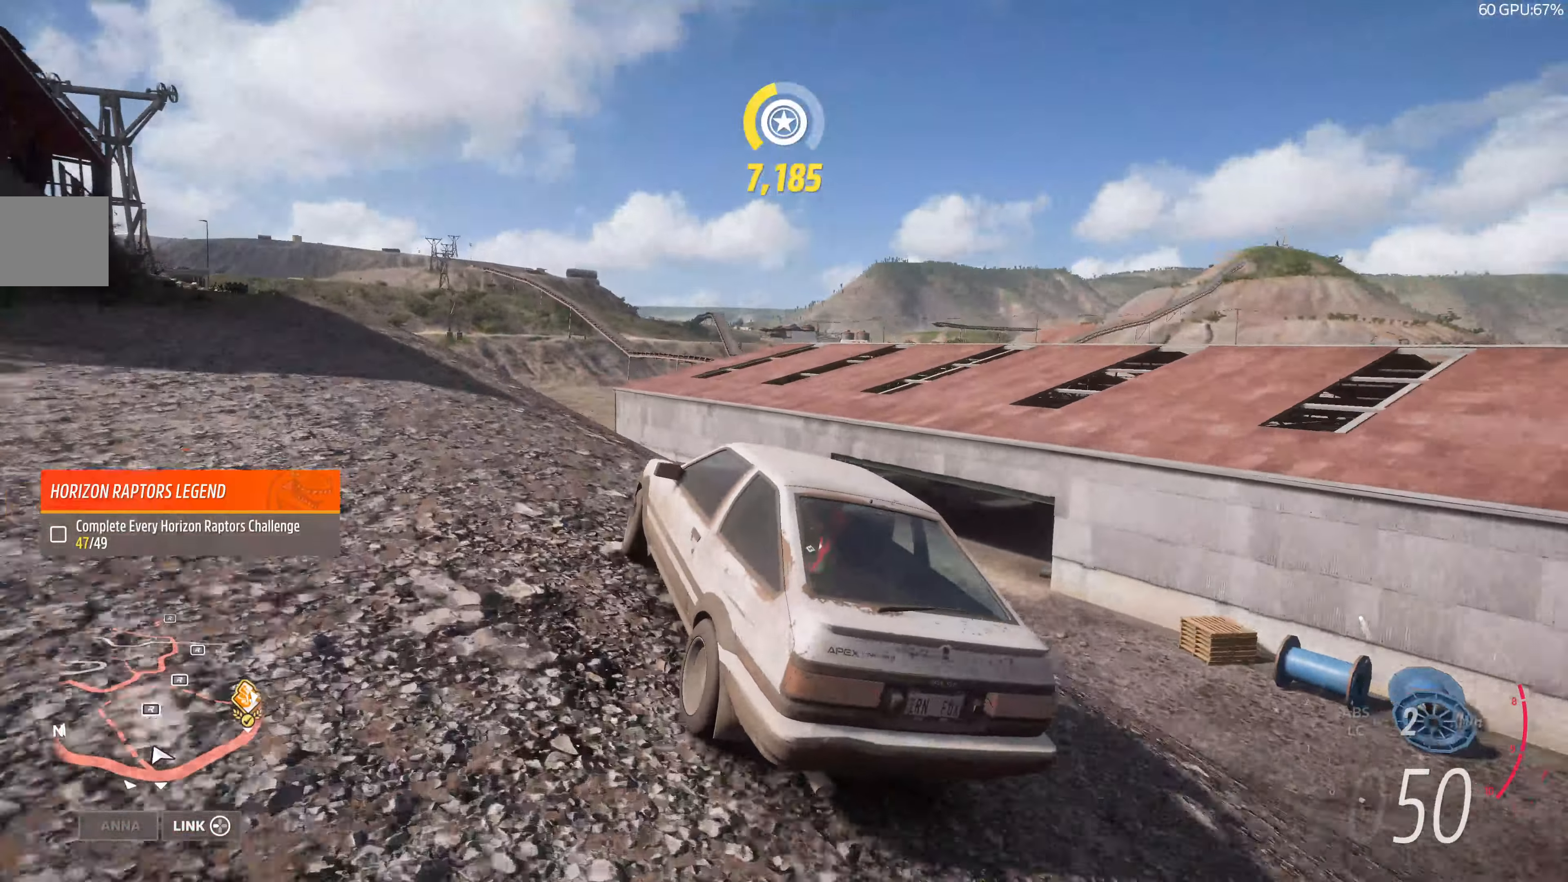
Gameplay with a controller (PlayStation layout); each line is a JSON object with the inputs held at the frame after it. "events" lists button and stick changes between this image and that frame as [ms after this image, input, new state], when the widget could be followed in between.
{"buttons": ["R2"], "left_stick": "right", "right_stick": "up-right", "events": [[466, "R2", "down"]]}
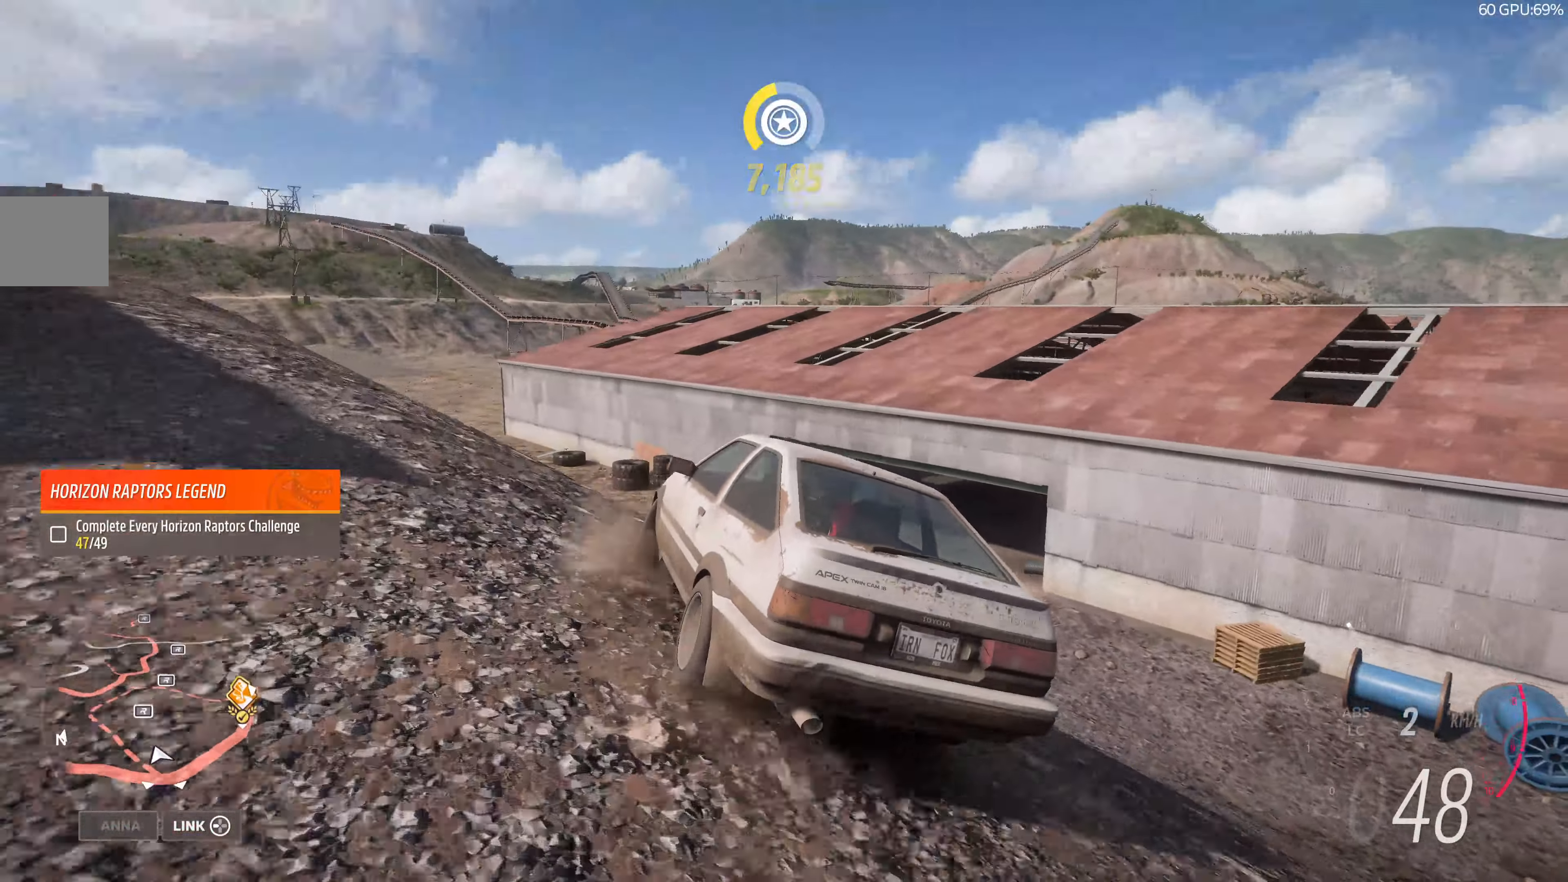
{"buttons": ["R2"], "left_stick": "center", "right_stick": "up-right", "events": [[200, "left_stick", "up-right"], [300, "left_stick", "center"]]}
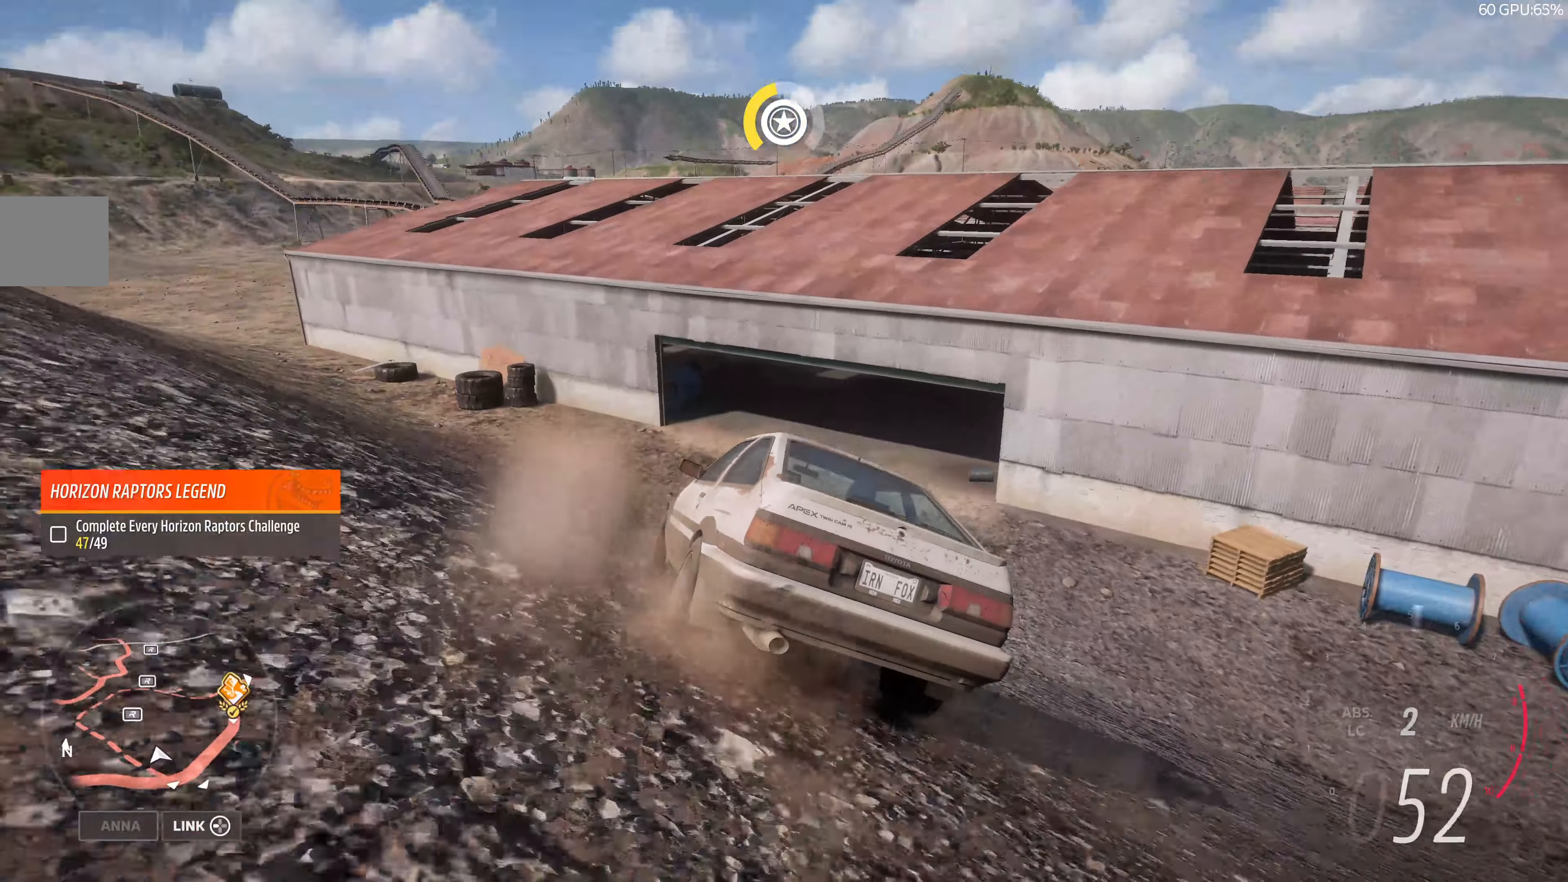
{"buttons": ["R2"], "left_stick": "right", "right_stick": "up", "events": [[167, "right_stick", "up"], [467, "left_stick", "right"]]}
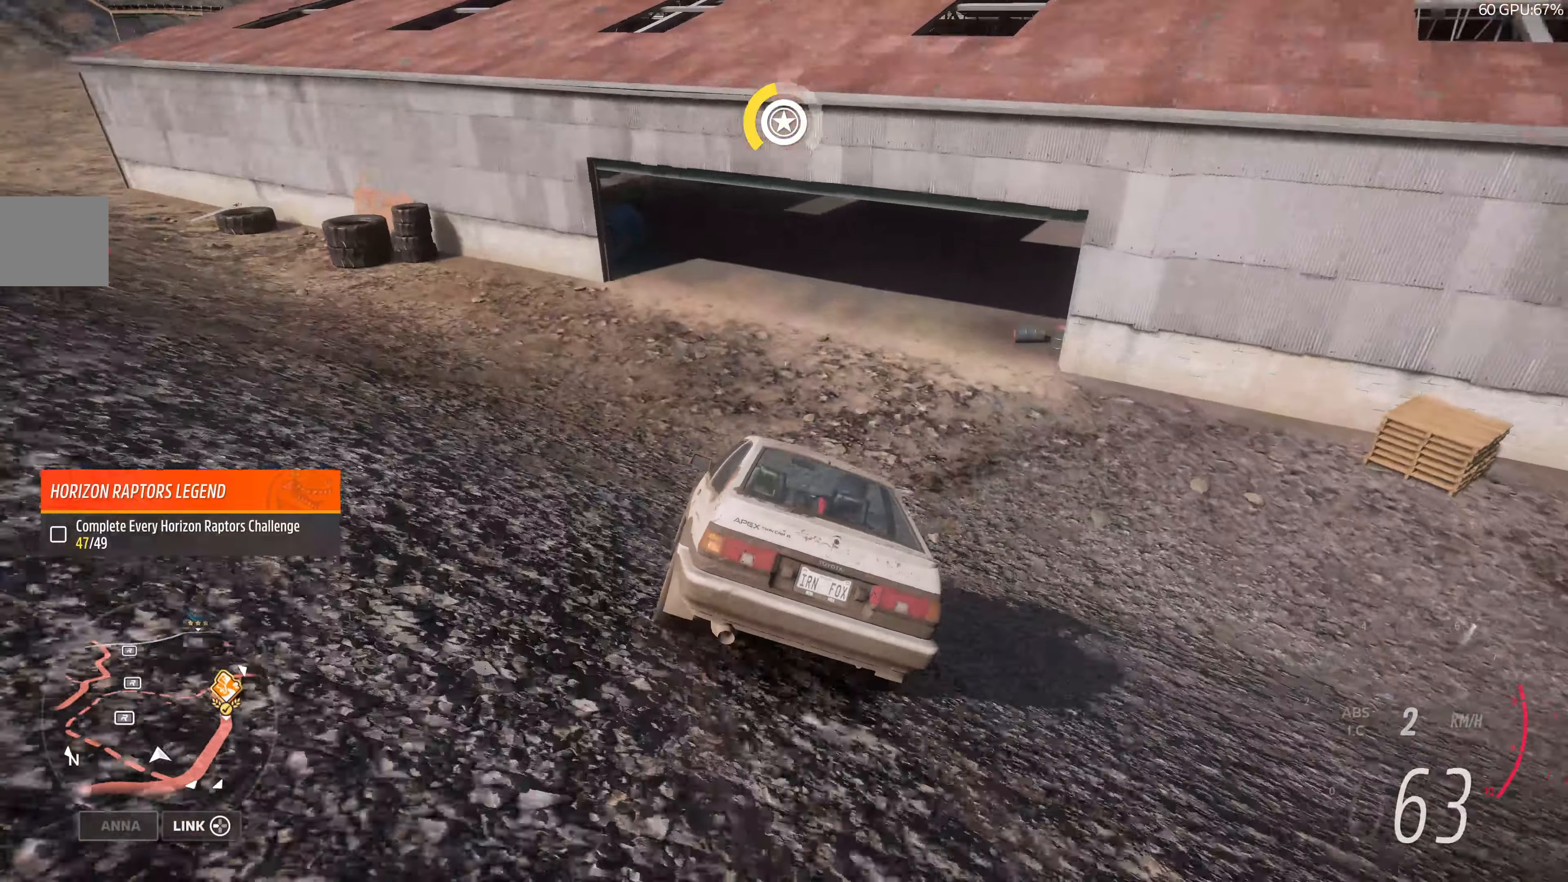
{"buttons": [], "left_stick": "left", "right_stick": "up", "events": [[234, "left_stick", "center"], [434, "R2", "up"], [434, "left_stick", "left"]]}
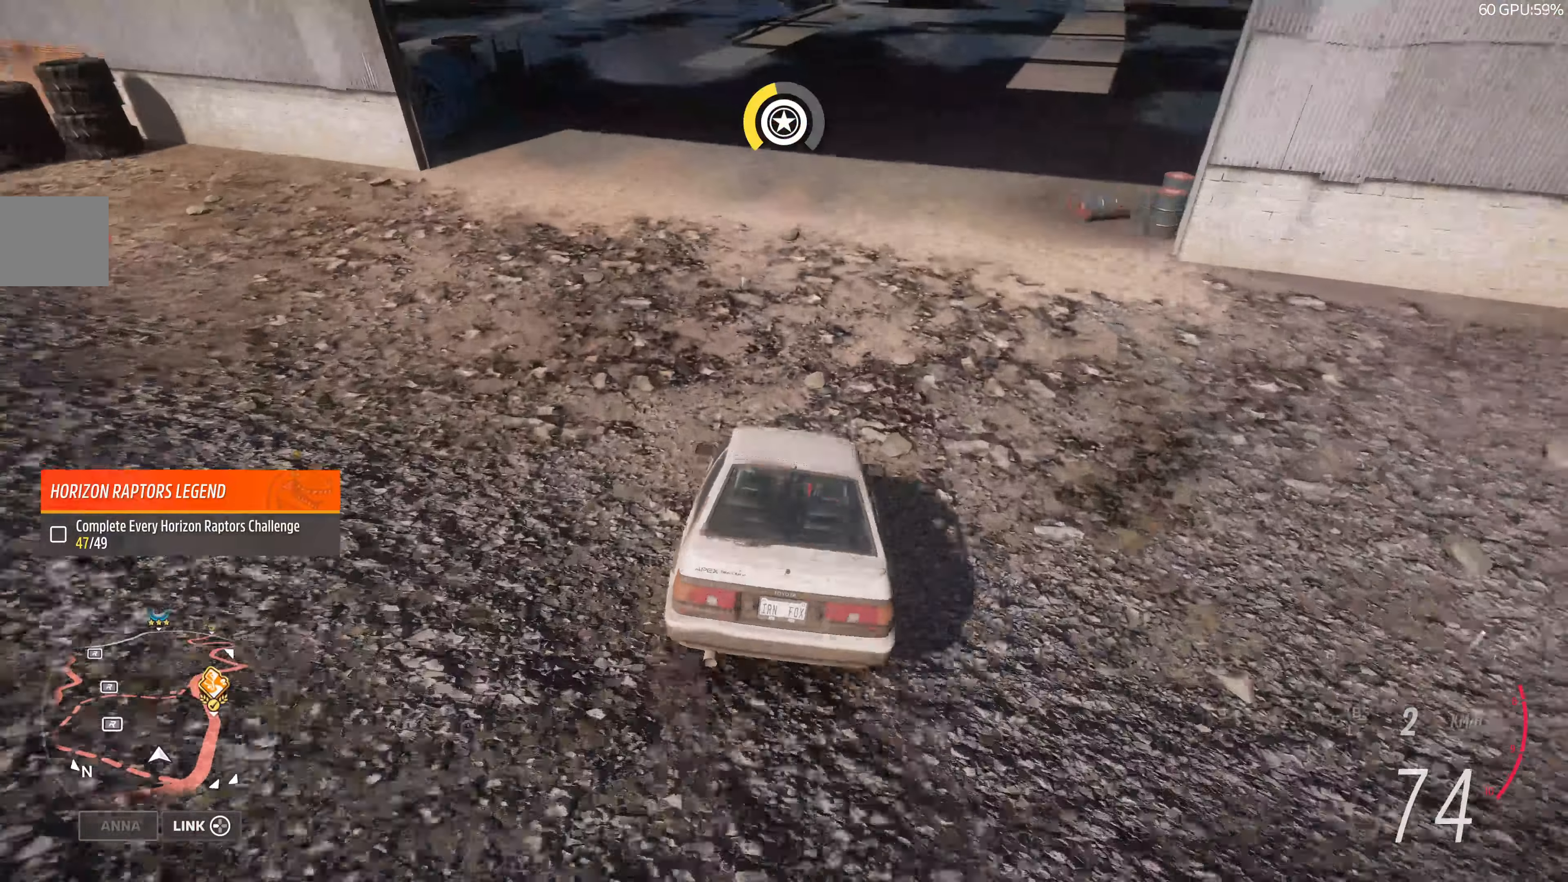
{"buttons": ["R2"], "left_stick": "left", "right_stick": "up", "events": [[67, "left_stick", "center"], [167, "left_stick", "left"], [500, "R2", "down"]]}
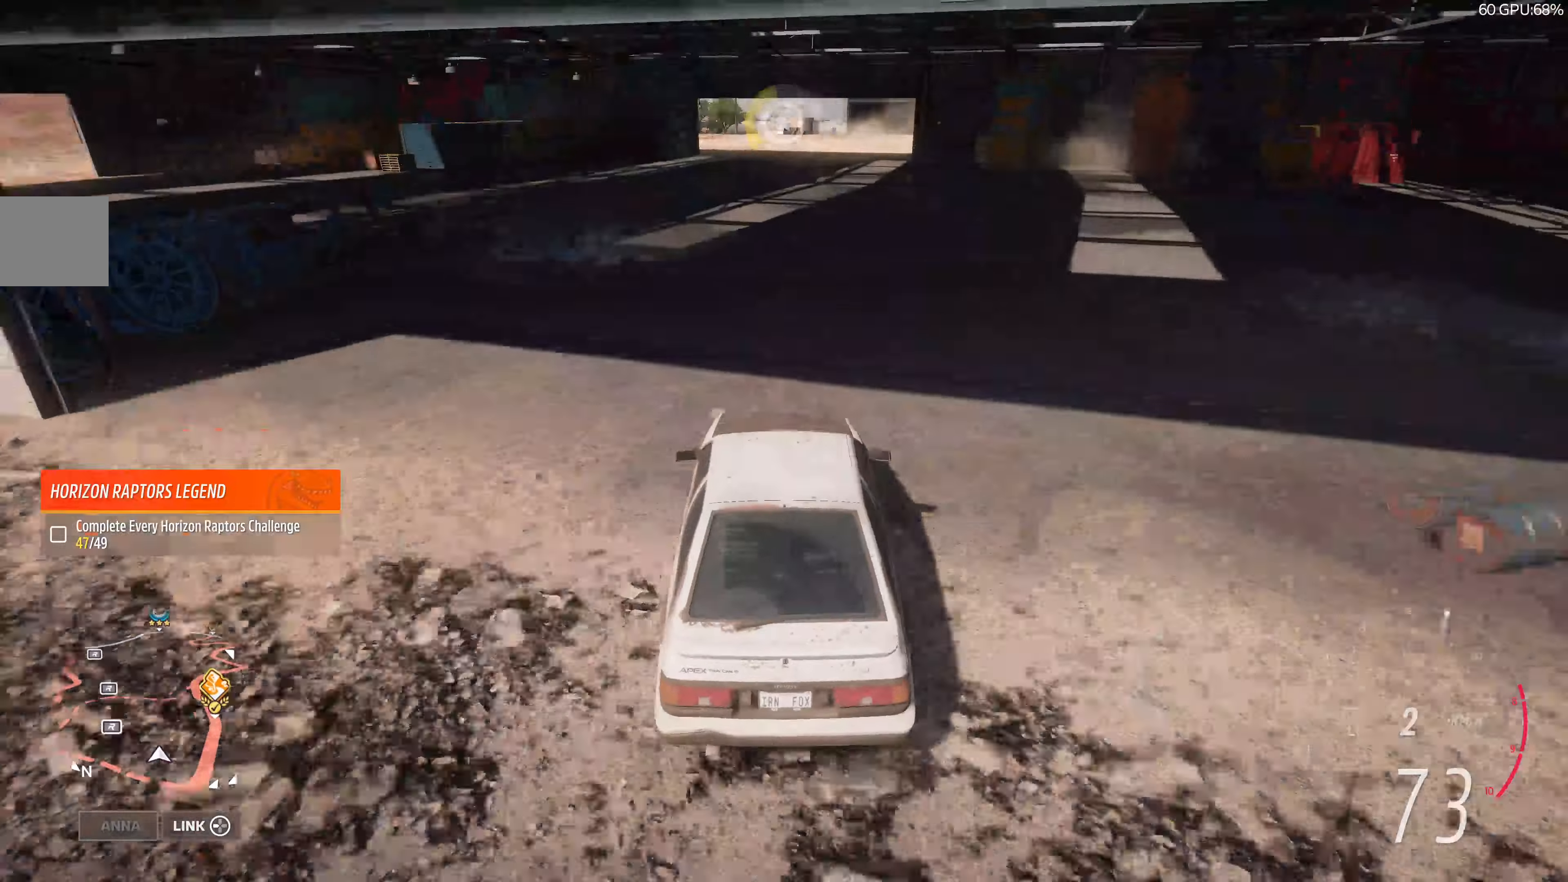
{"buttons": ["L2"], "left_stick": "left", "right_stick": "up", "events": [[334, "R2", "up"], [467, "L2", "down"]]}
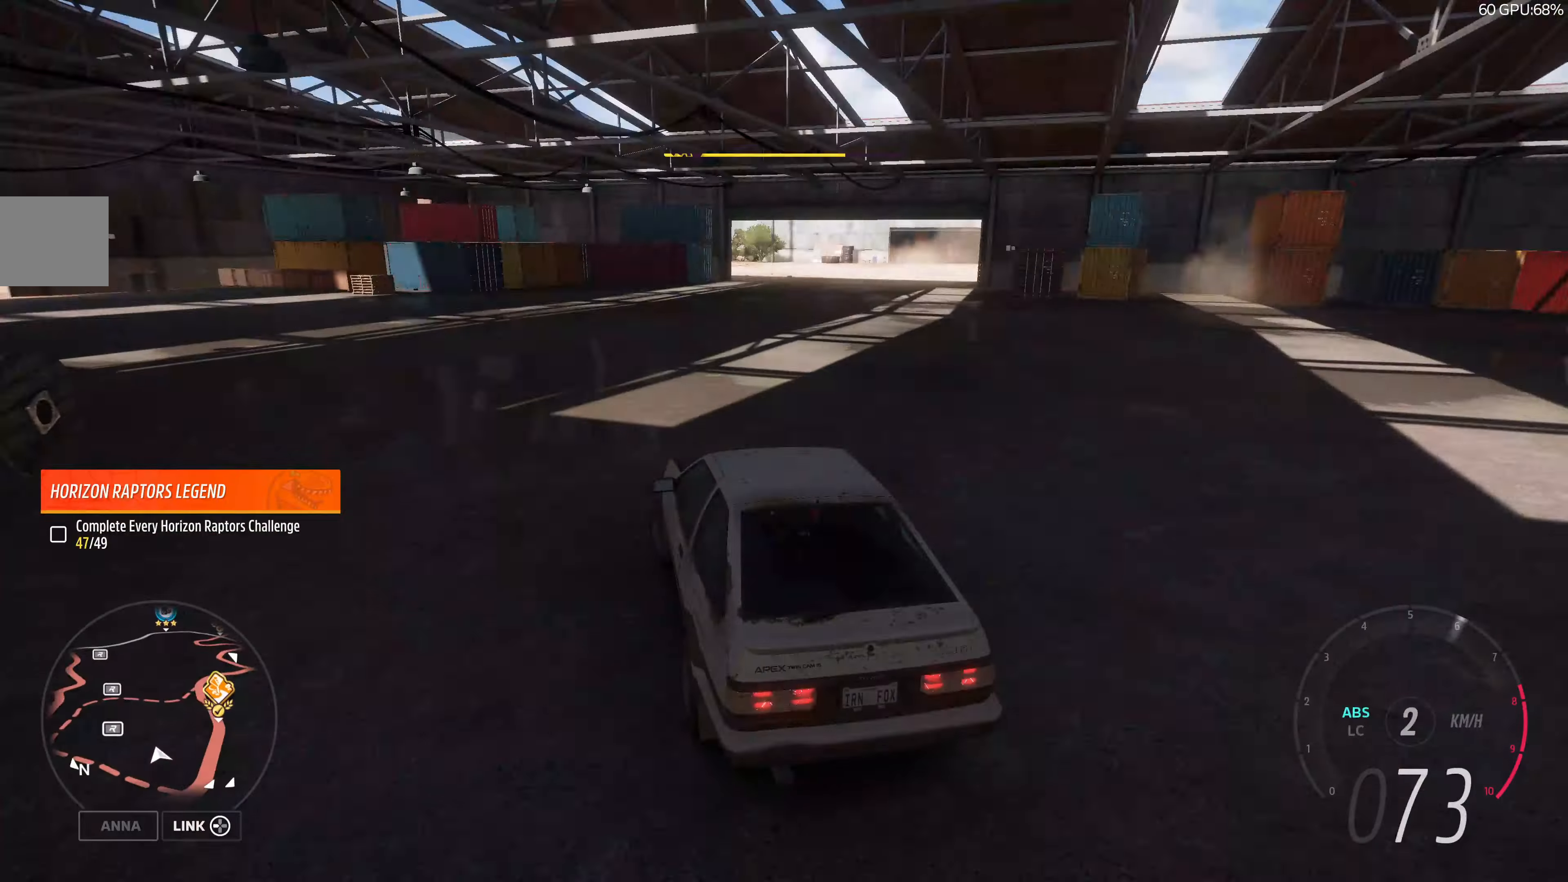
{"buttons": [], "left_stick": "left", "right_stick": "up", "events": [[167, "L2", "up"]]}
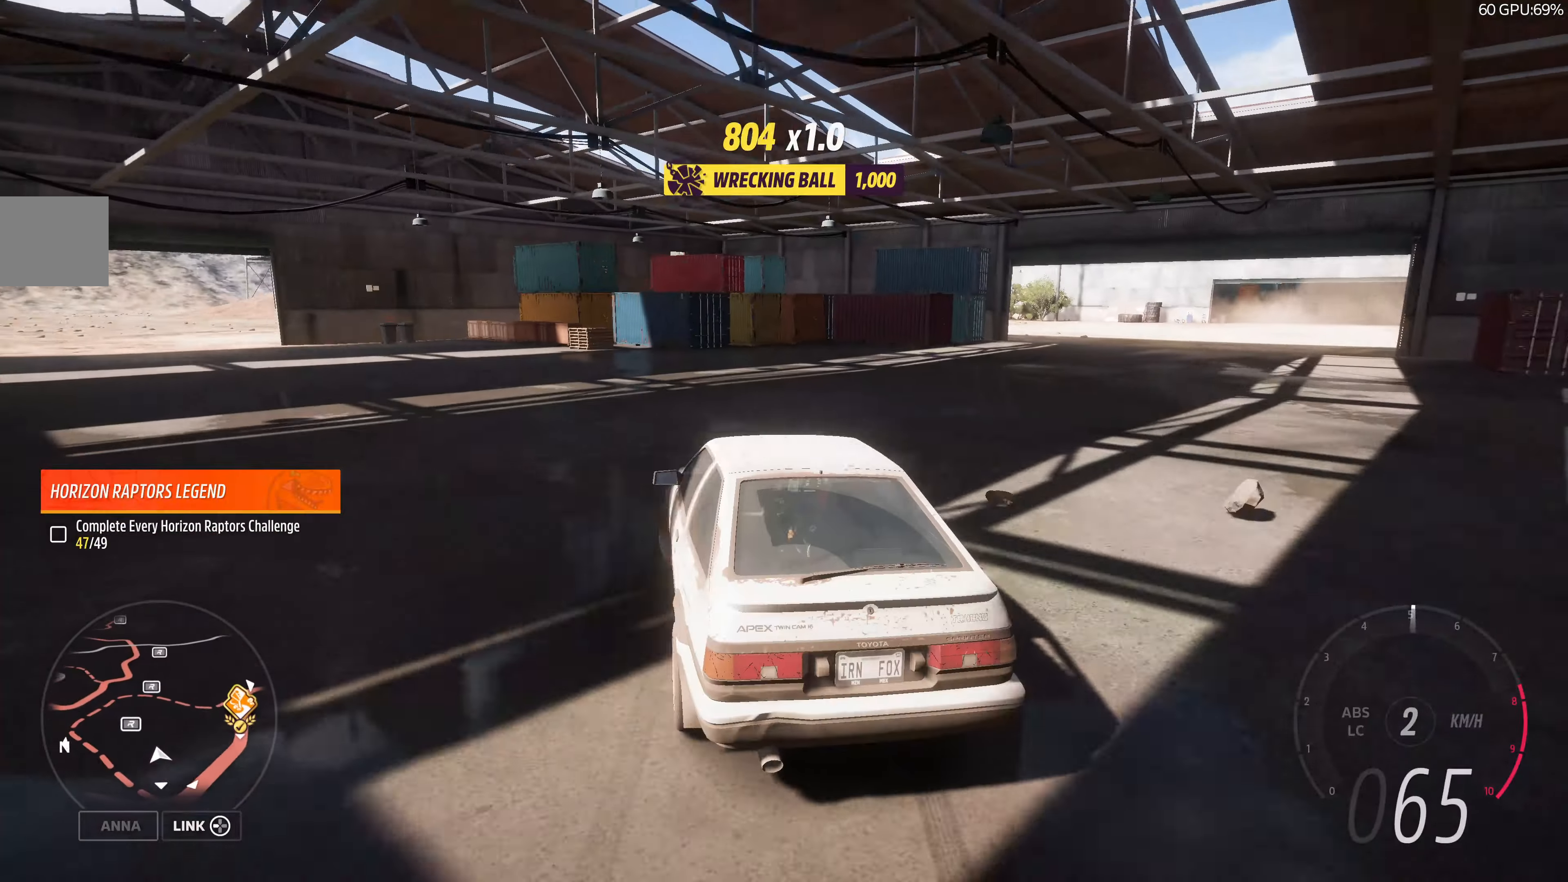
{"buttons": ["R2"], "left_stick": "left", "right_stick": "up", "events": [[300, "R2", "down"]]}
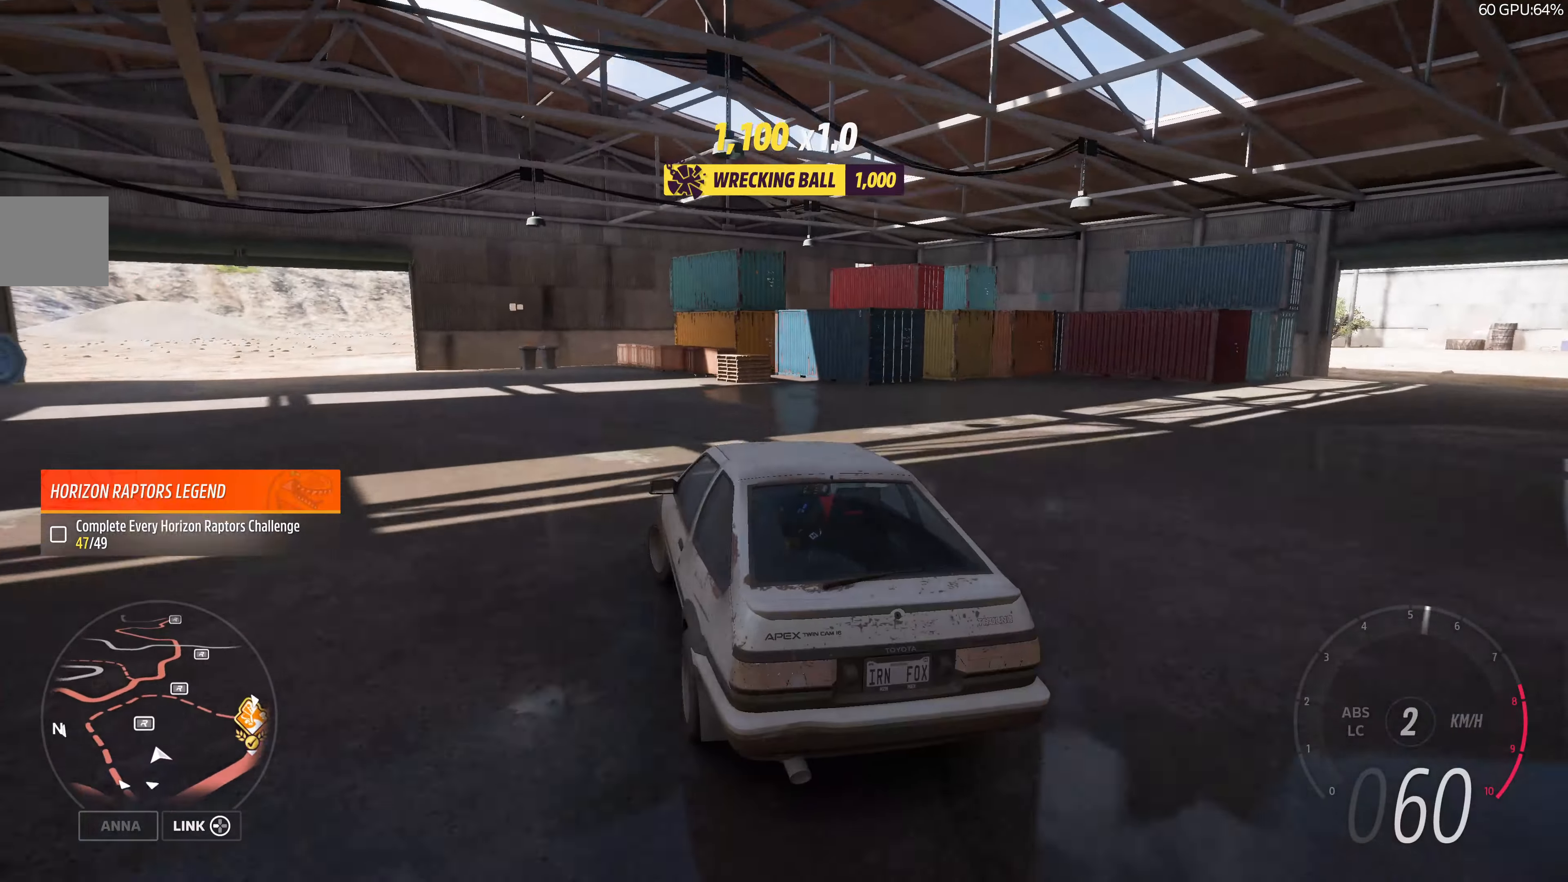
{"buttons": ["R2"], "left_stick": "left", "right_stick": "up", "events": []}
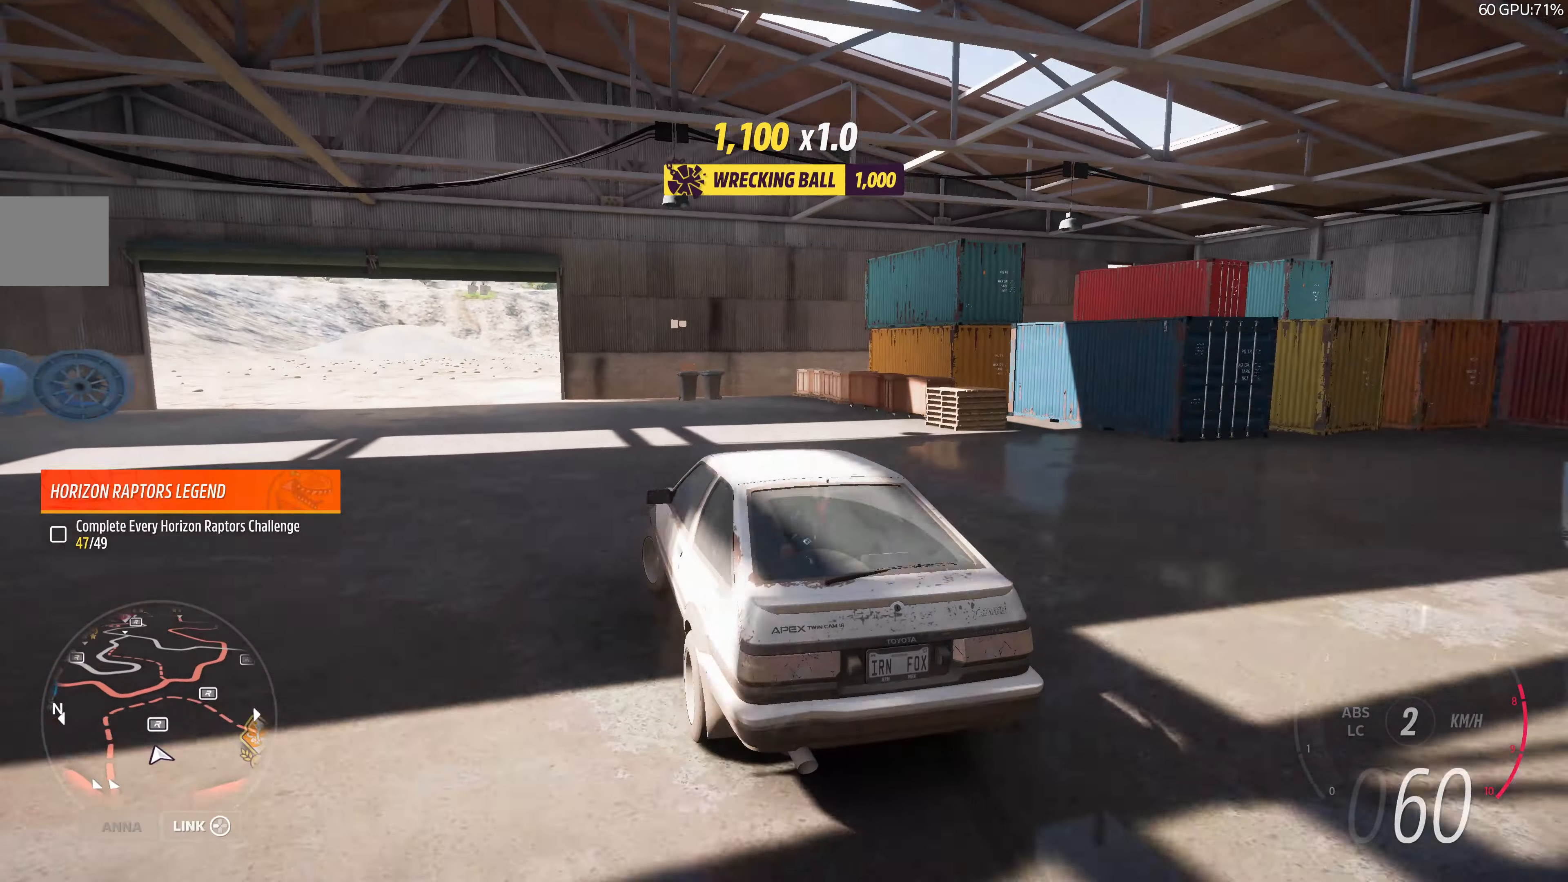
{"buttons": [], "left_stick": "left", "right_stick": "up", "events": [[100, "R2", "up"]]}
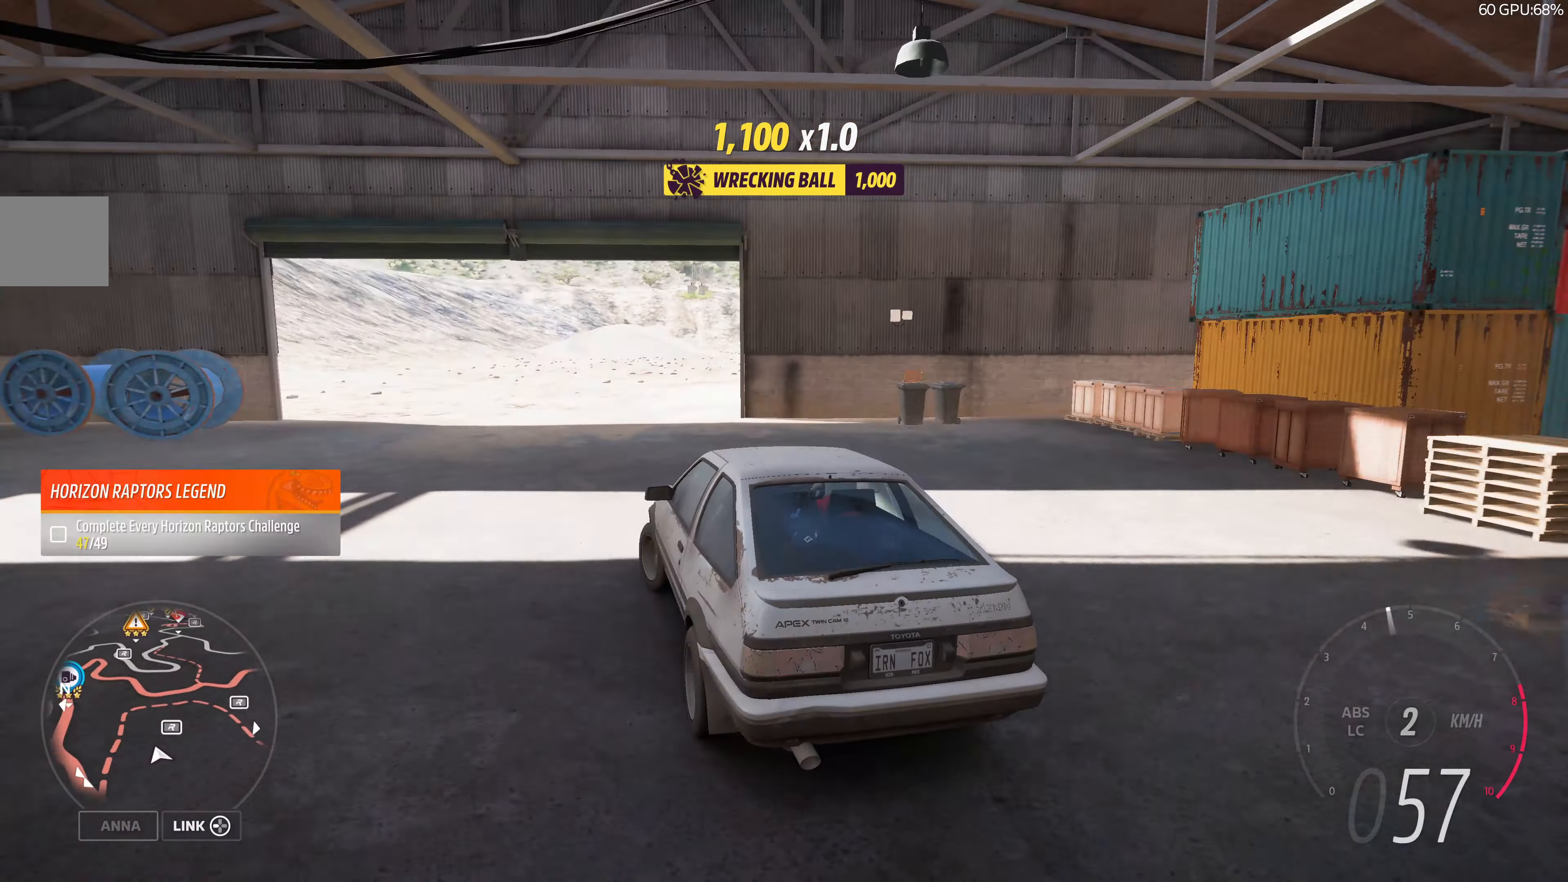
{"buttons": ["R2"], "left_stick": "right", "right_stick": "up", "events": [[100, "left_stick", "center"], [300, "R2", "down"], [434, "left_stick", "right"]]}
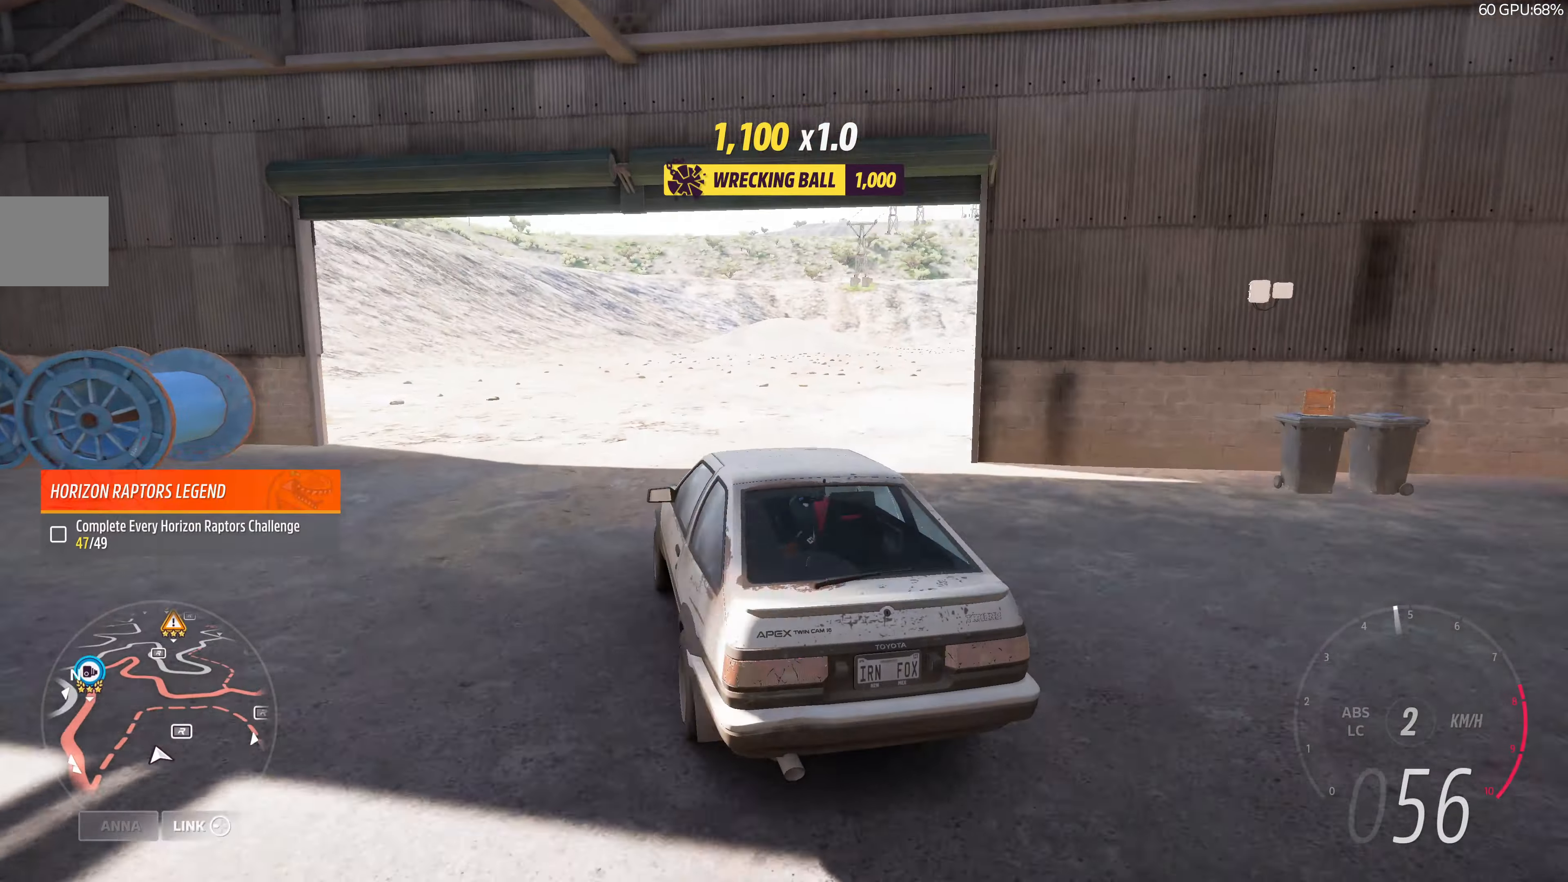
{"buttons": [], "left_stick": "right", "right_stick": "up", "events": [[67, "R2", "up"]]}
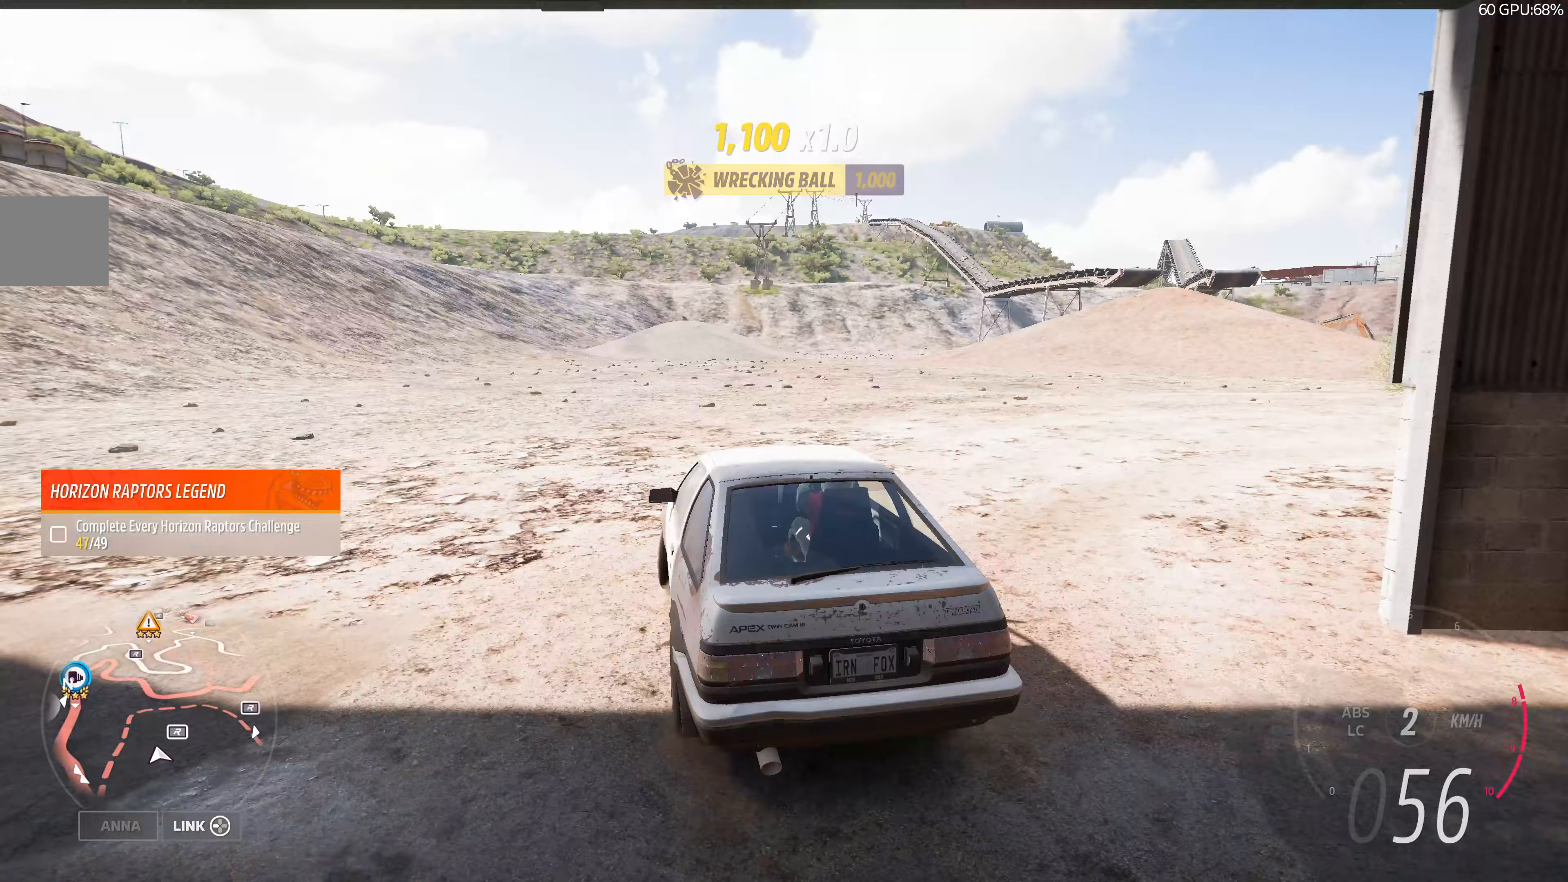
{"buttons": ["R2"], "left_stick": "right", "right_stick": "up", "events": [[333, "R2", "down"]]}
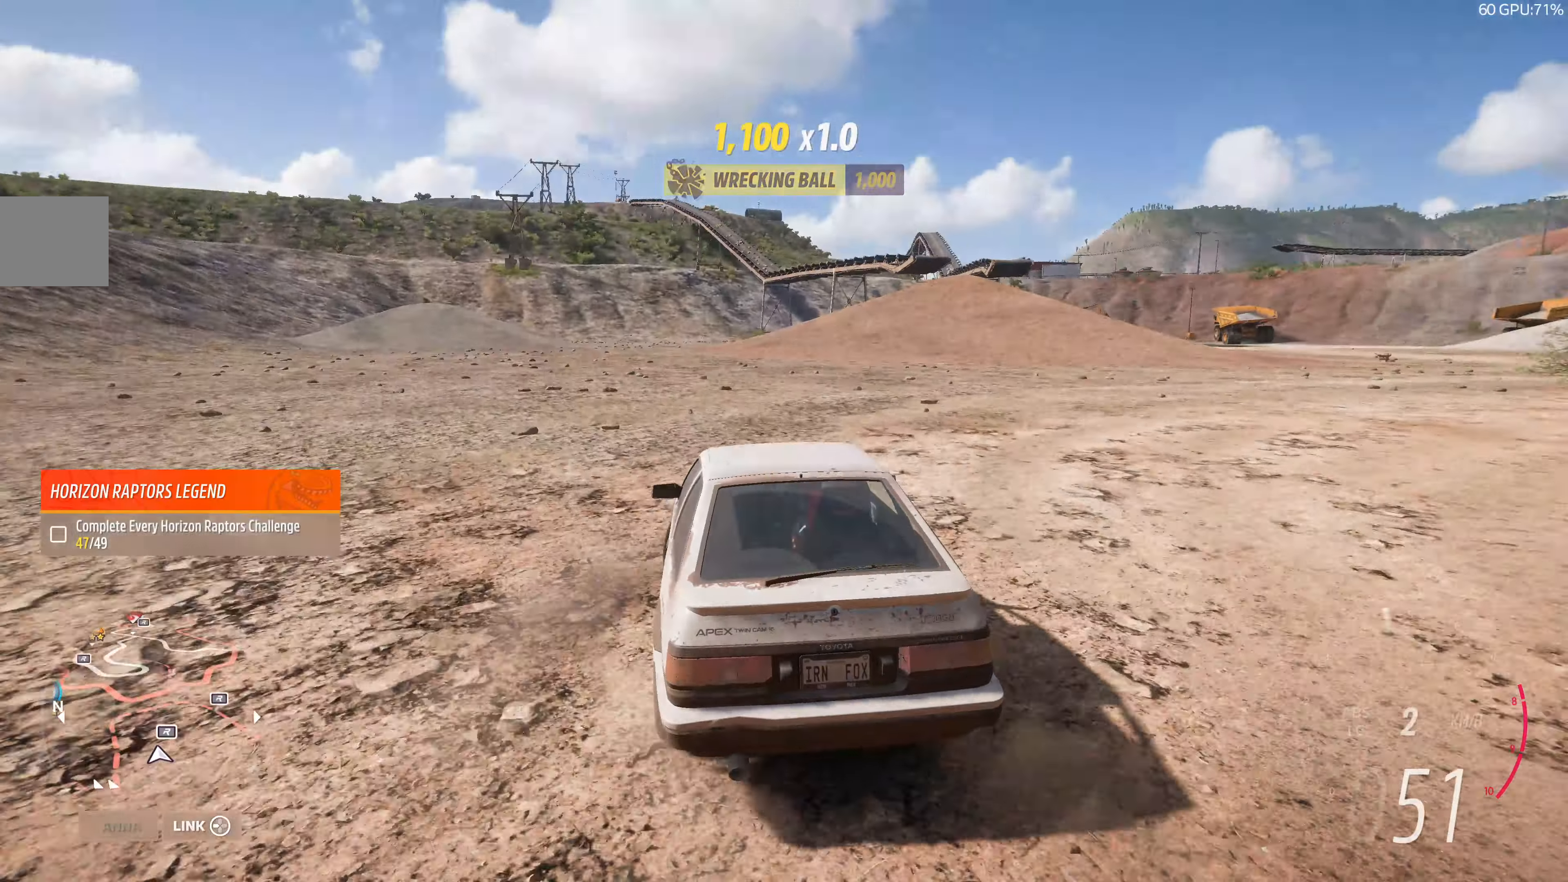
{"buttons": ["R2"], "left_stick": "center", "right_stick": "up", "events": [[200, "left_stick", "center"], [267, "left_stick", "left"], [433, "left_stick", "center"]]}
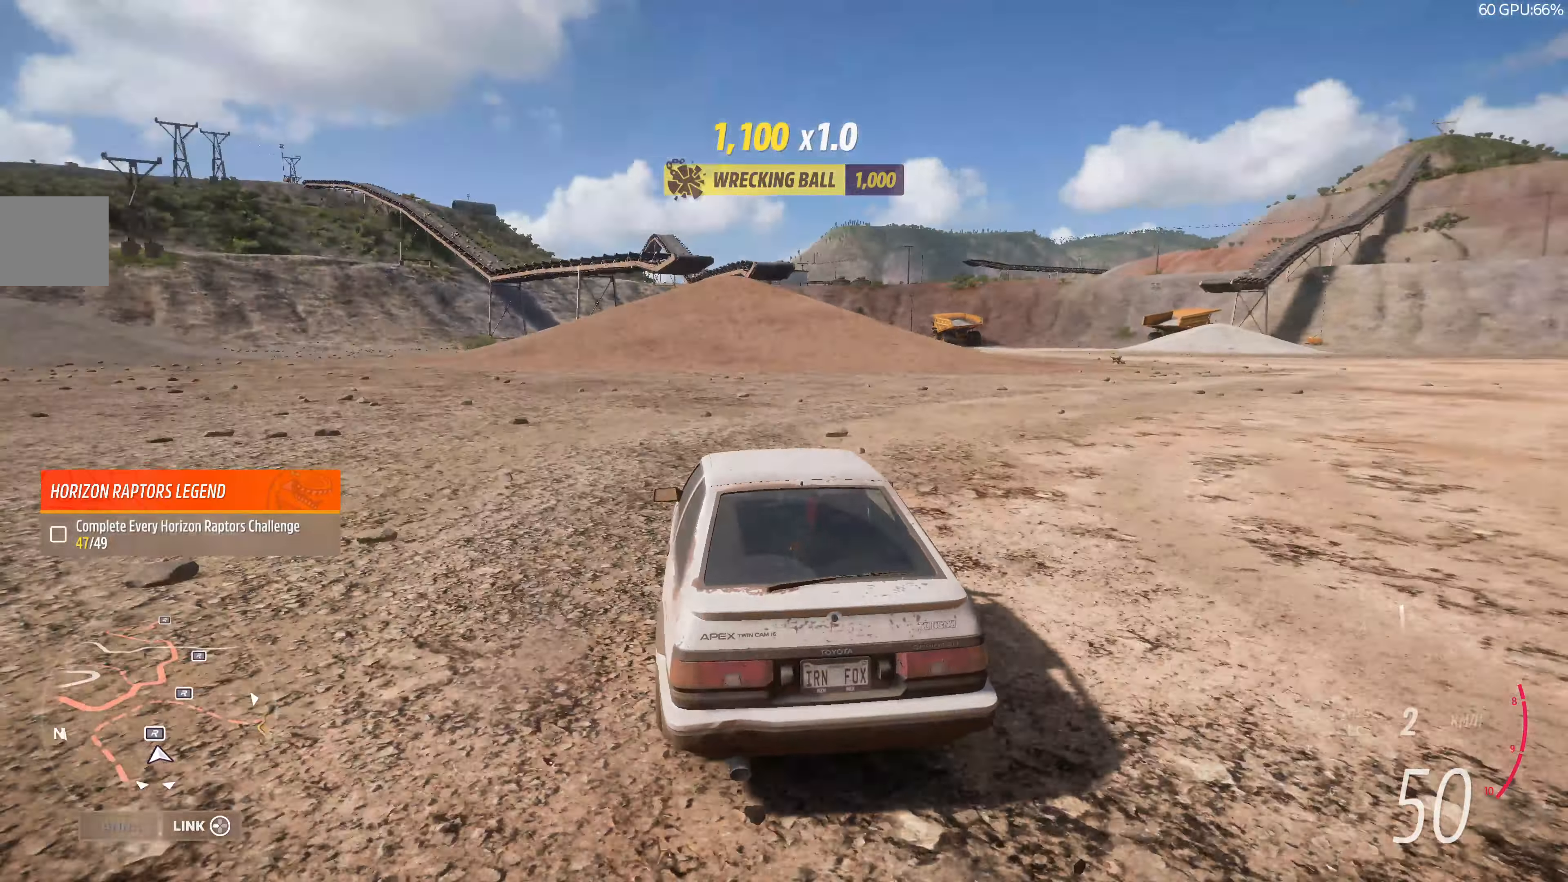
{"buttons": ["R2"], "left_stick": "up-right", "right_stick": "up", "events": [[100, "left_stick", "up-left"], [233, "left_stick", "center"], [300, "left_stick", "up-right"]]}
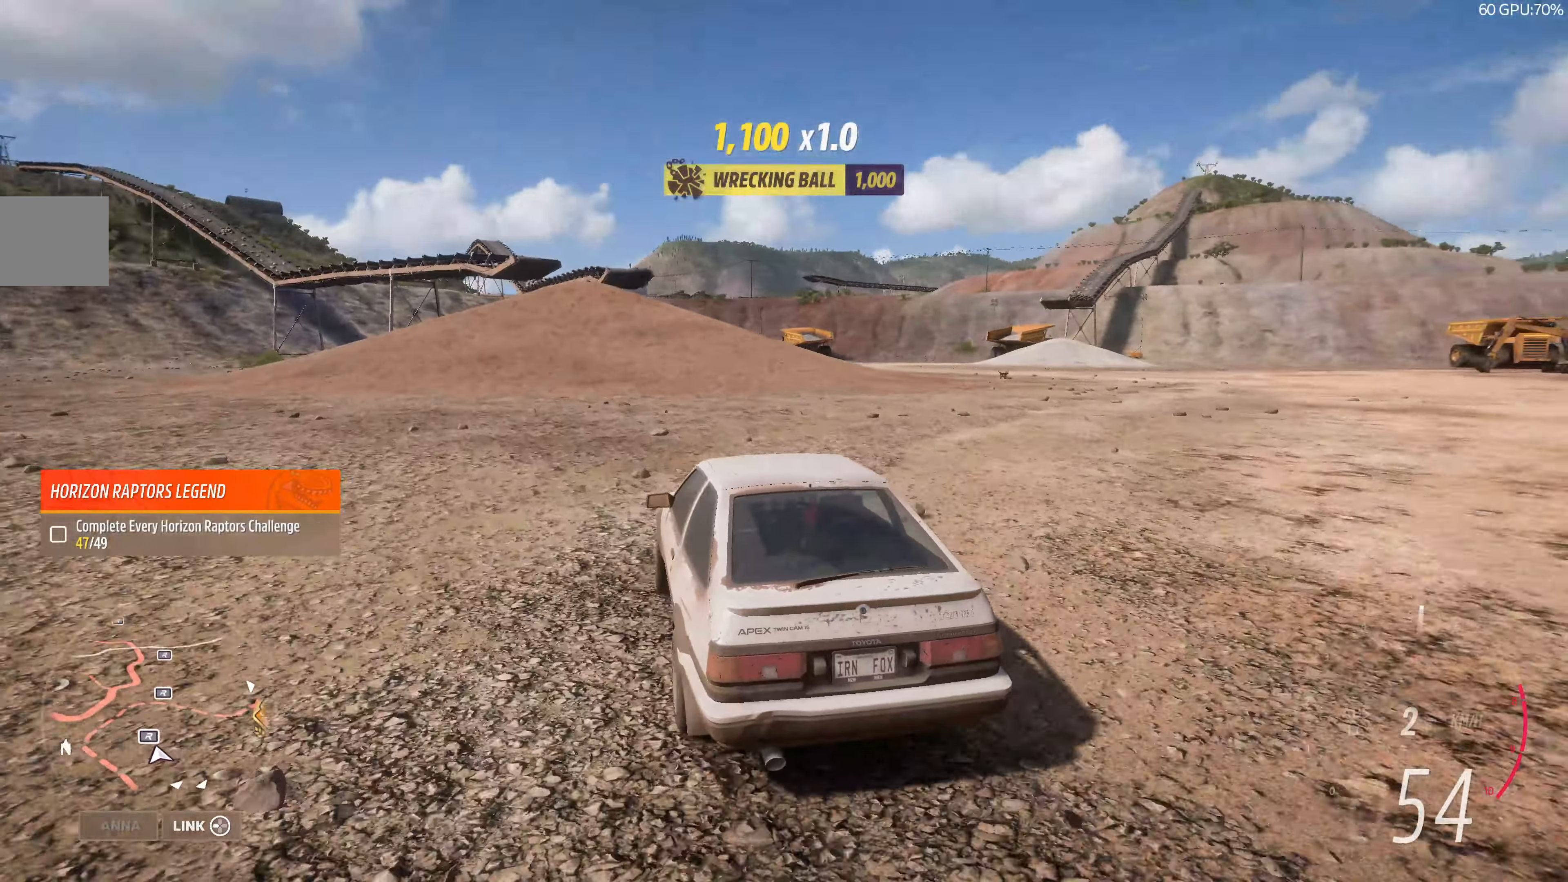
{"buttons": [], "left_stick": "up-right", "right_stick": "up", "events": [[33, "R2", "up"]]}
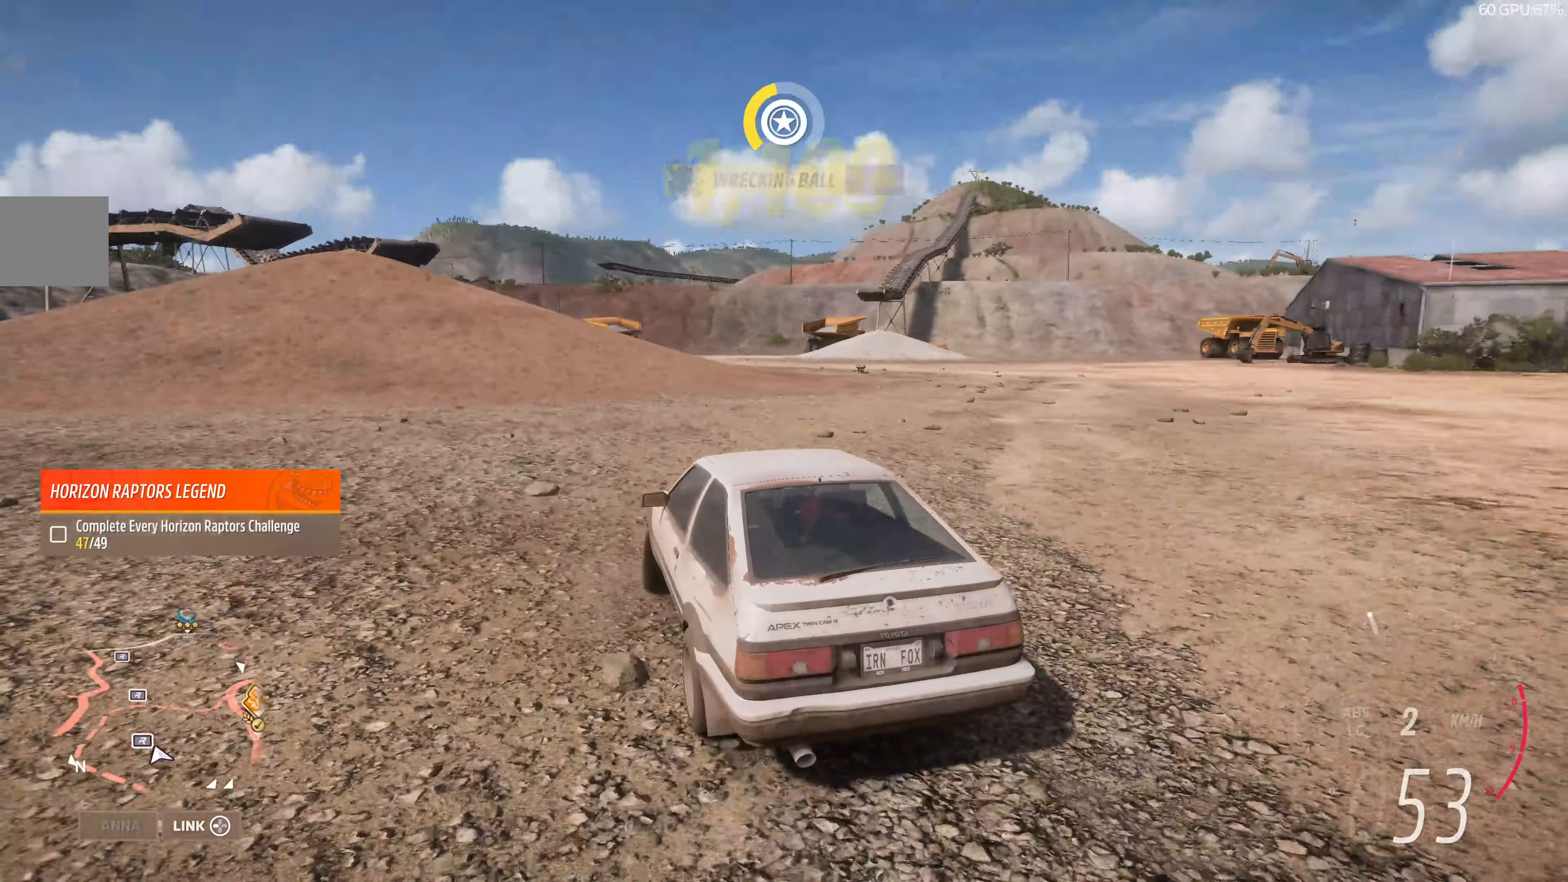
{"buttons": ["R2"], "left_stick": "left", "right_stick": "center", "events": [[100, "right_stick", "center"], [167, "R2", "down"], [267, "left_stick", "right"], [367, "left_stick", "center"], [467, "left_stick", "left"]]}
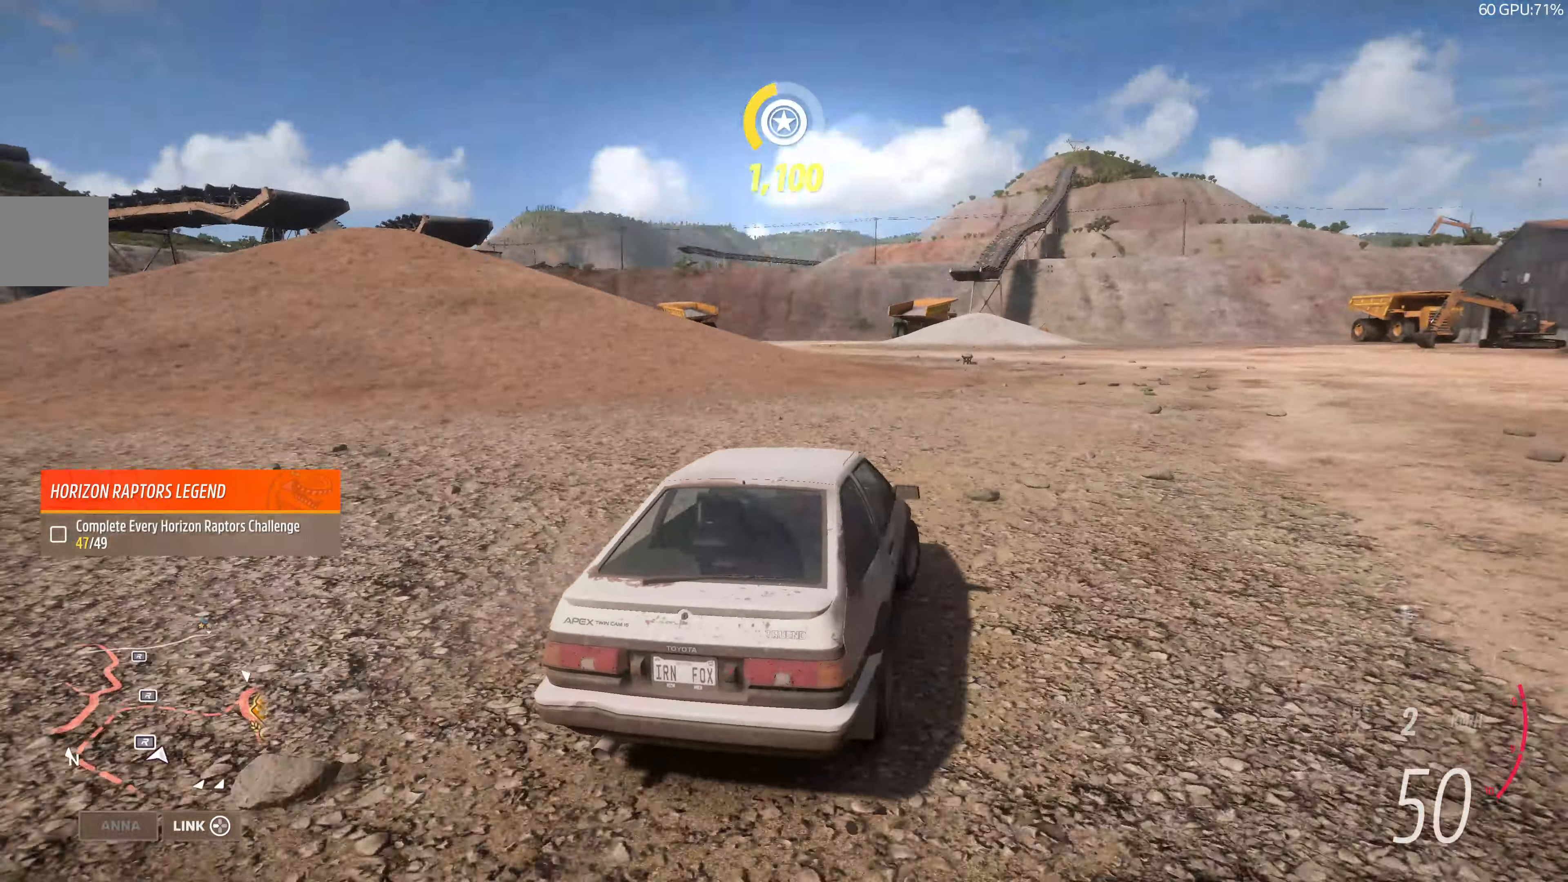
{"buttons": ["R2"], "left_stick": "right", "right_stick": "center", "events": [[233, "left_stick", "right"]]}
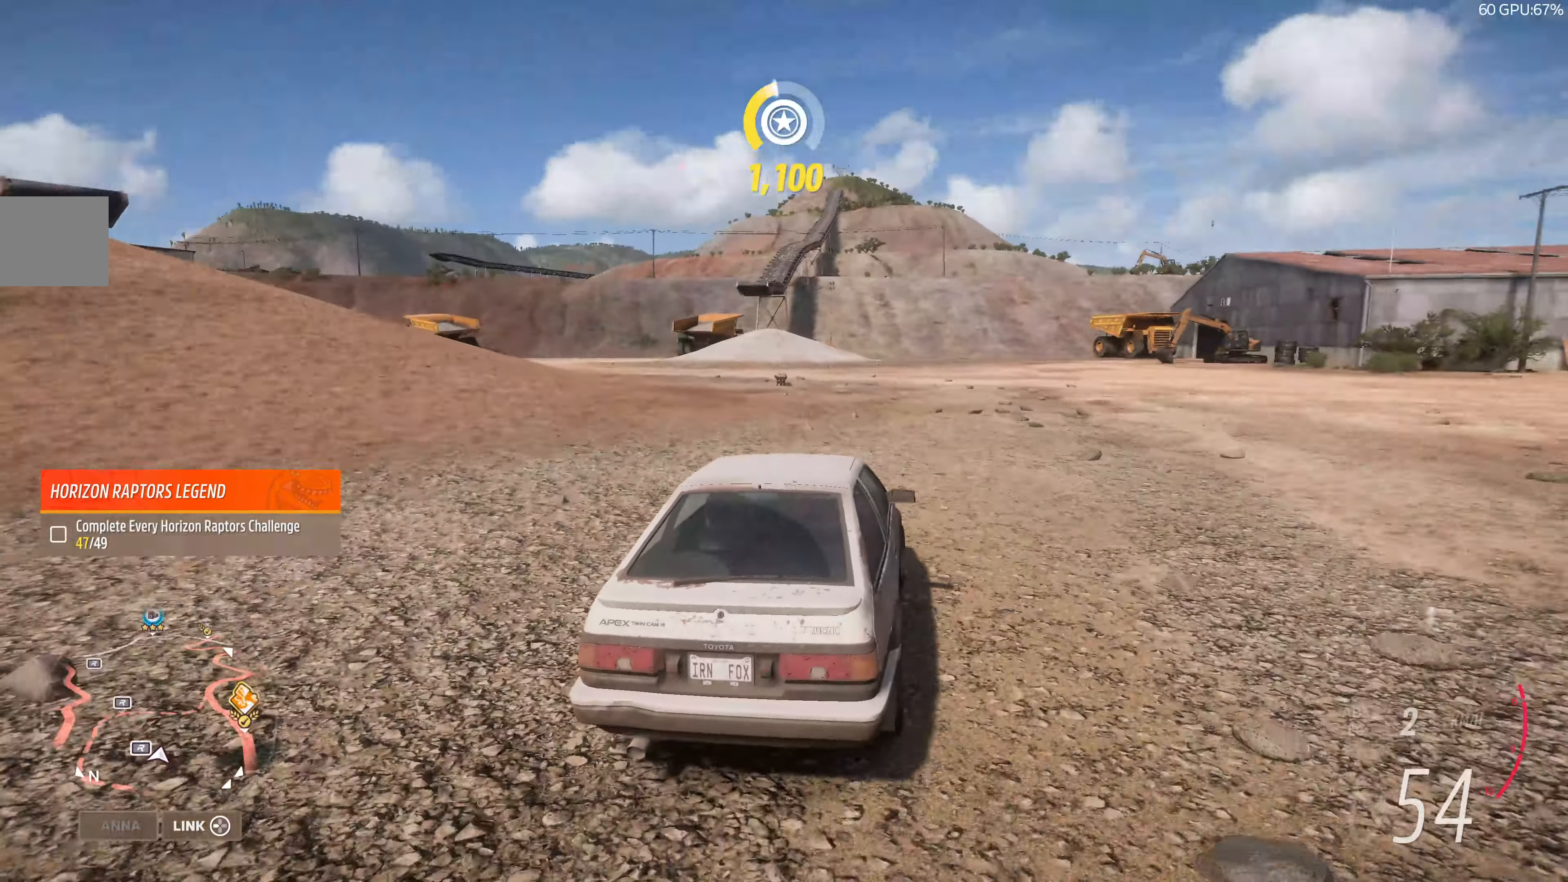
{"buttons": ["R2"], "left_stick": "down-right", "right_stick": "center", "events": [[133, "left_stick", "down-right"]]}
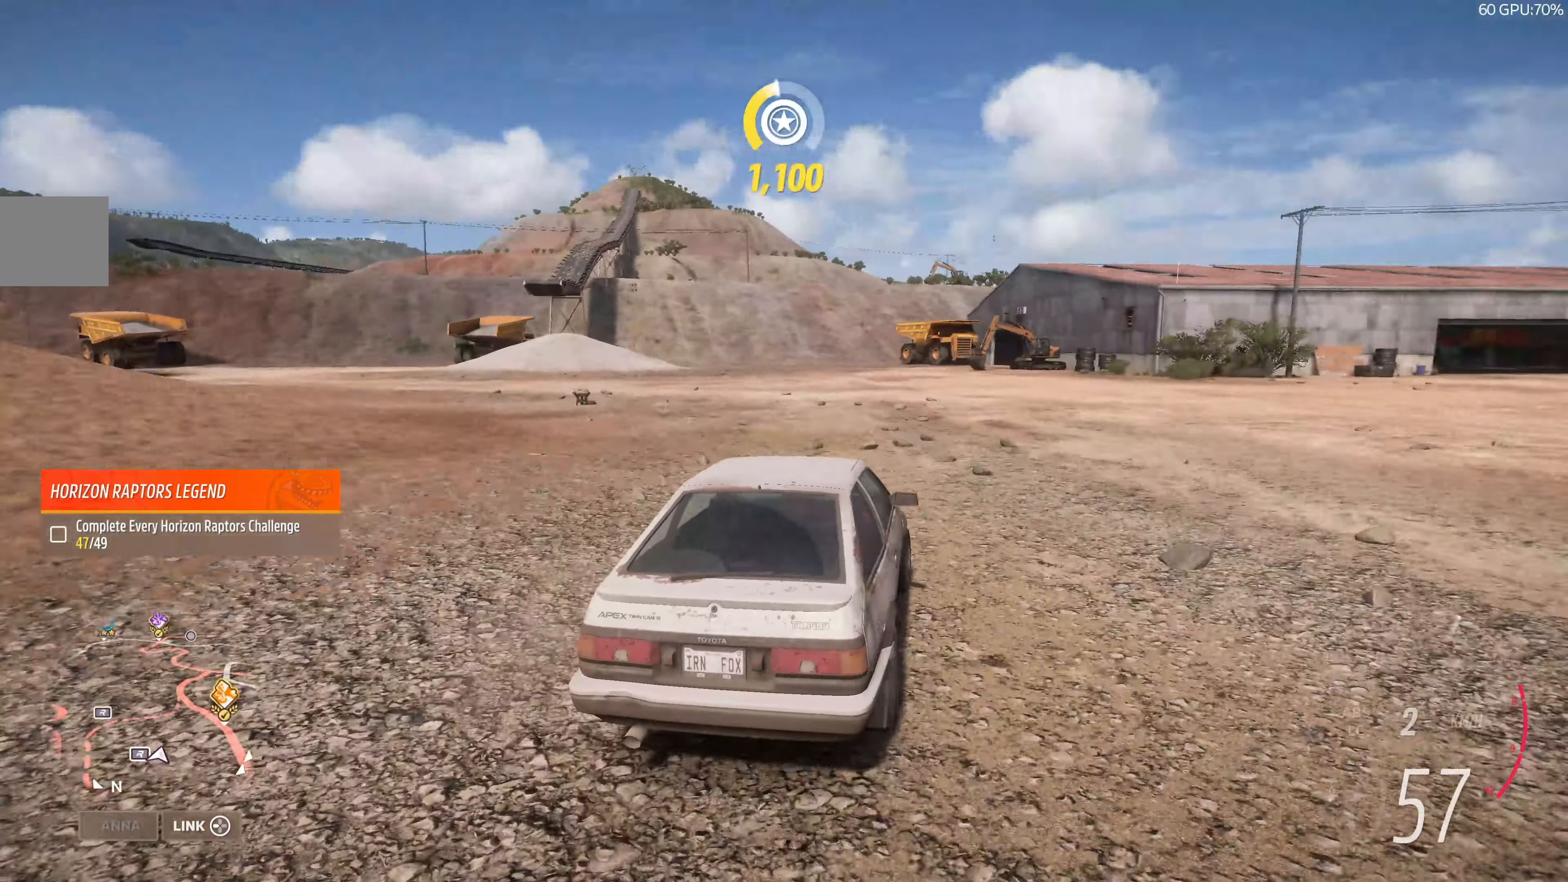
{"buttons": ["R2"], "left_stick": "right", "right_stick": "center", "events": [[133, "left_stick", "center"], [400, "left_stick", "right"]]}
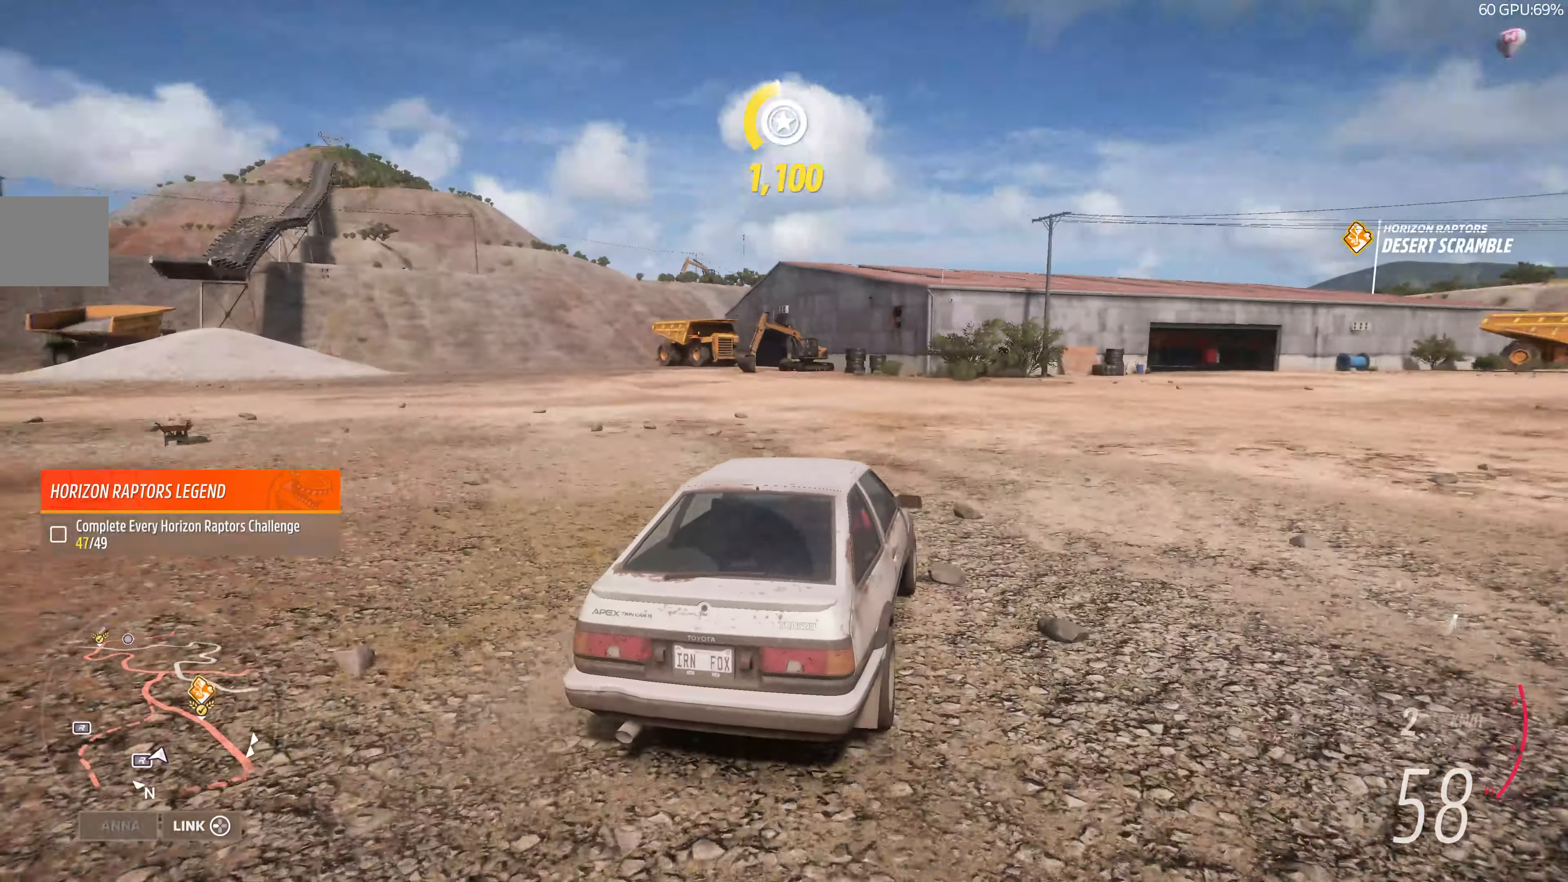
{"buttons": ["R2"], "left_stick": "center", "right_stick": "center", "events": [[67, "left_stick", "center"], [233, "left_stick", "left"], [433, "left_stick", "center"]]}
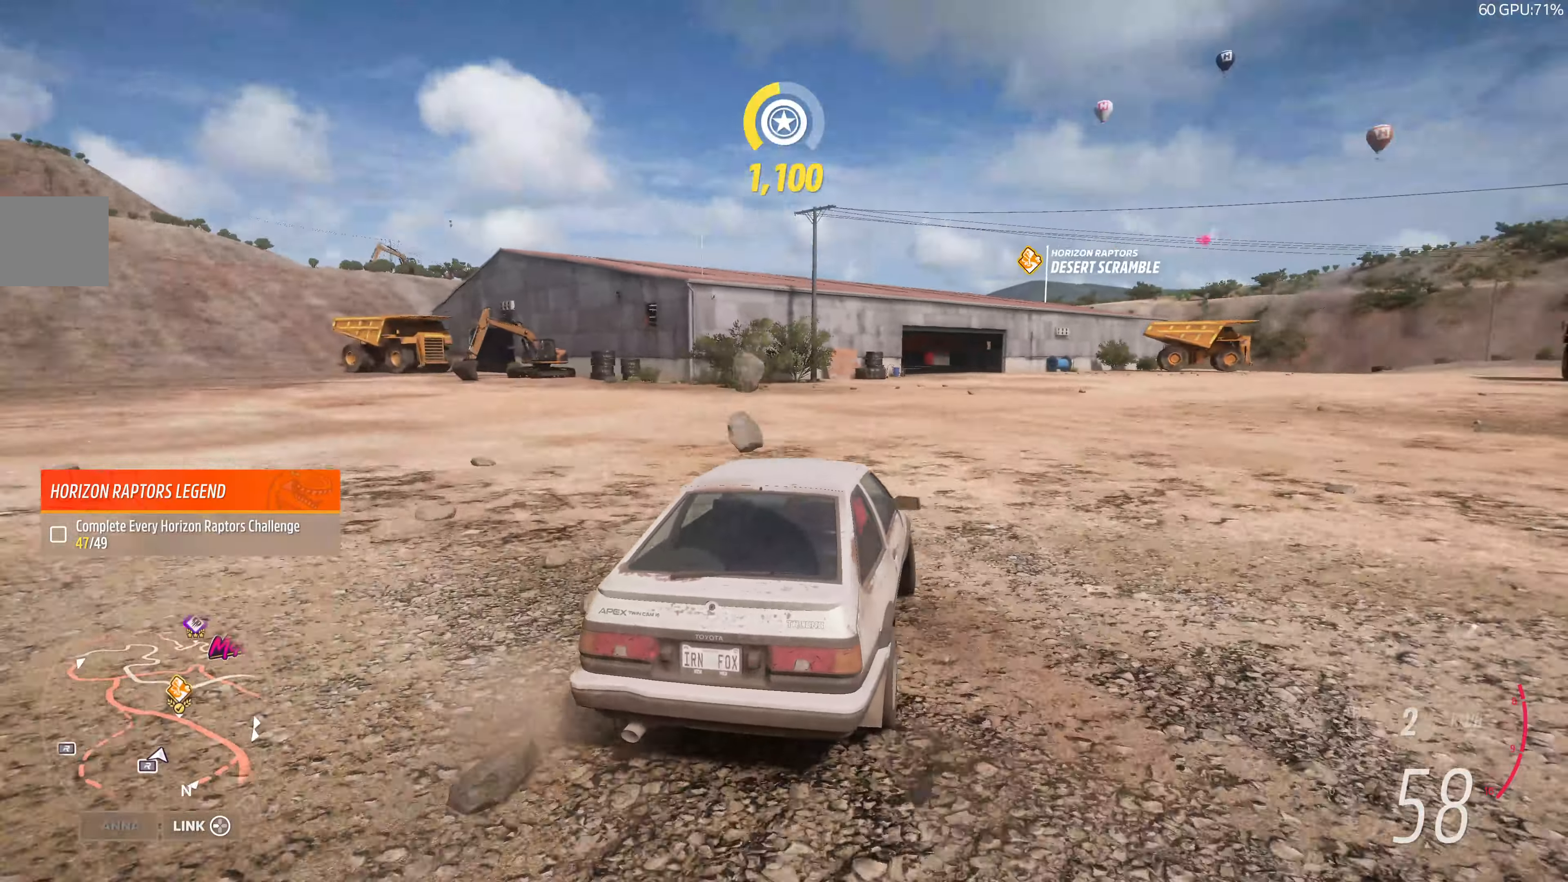
{"buttons": ["R2"], "left_stick": "right", "right_stick": "center", "events": [[67, "left_stick", "left"], [367, "left_stick", "center"], [500, "left_stick", "right"]]}
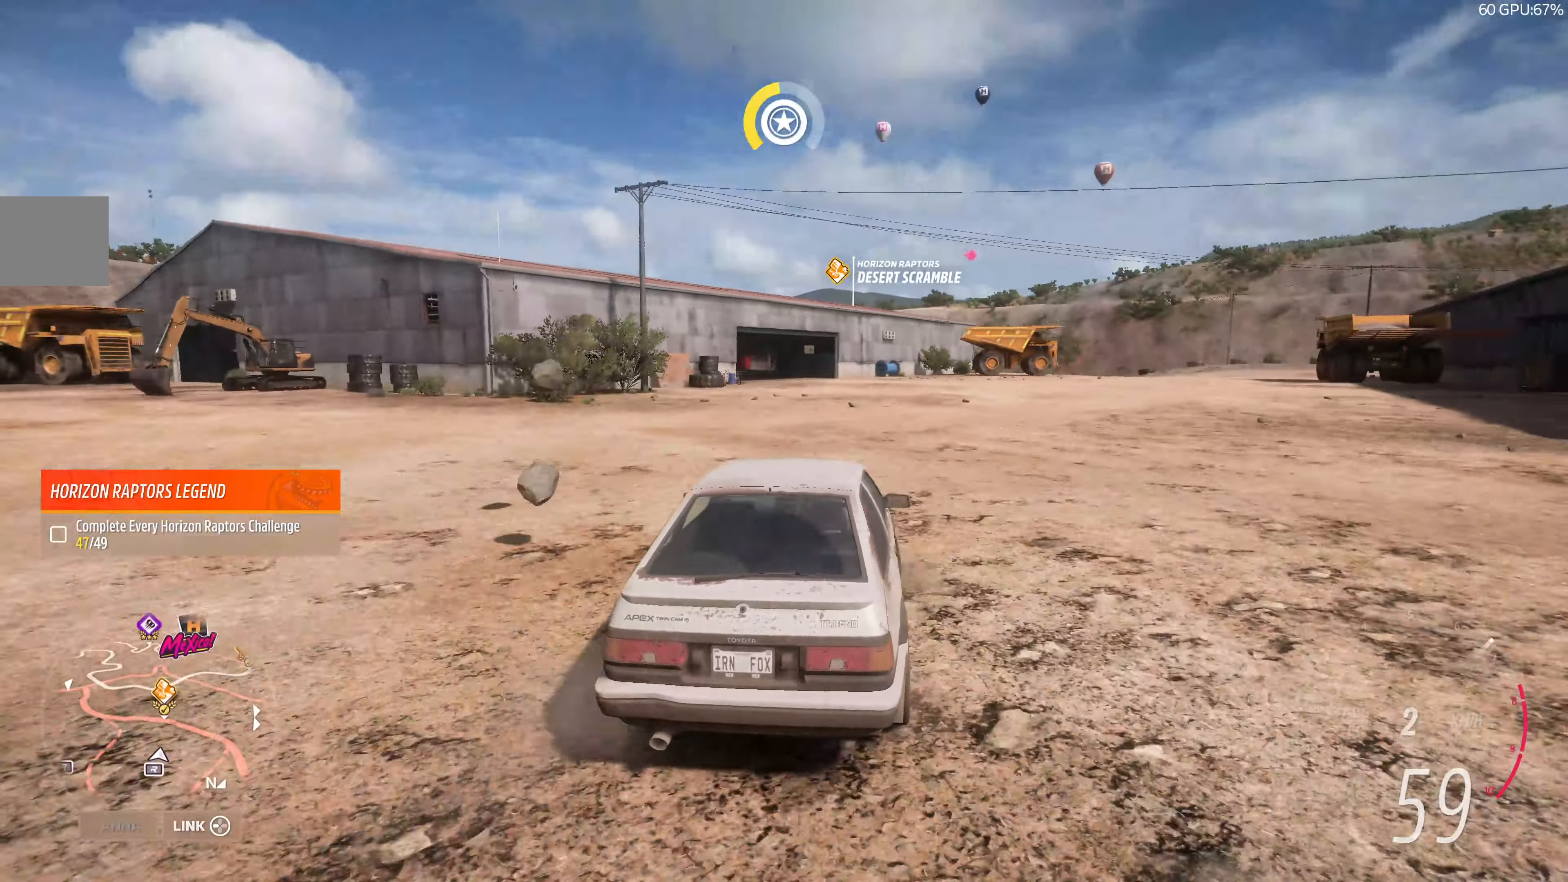
{"buttons": [], "left_stick": "center", "right_stick": "center", "events": [[333, "R2", "up"], [366, "START", "down"], [366, "left_stick", "center"], [466, "START", "up"]]}
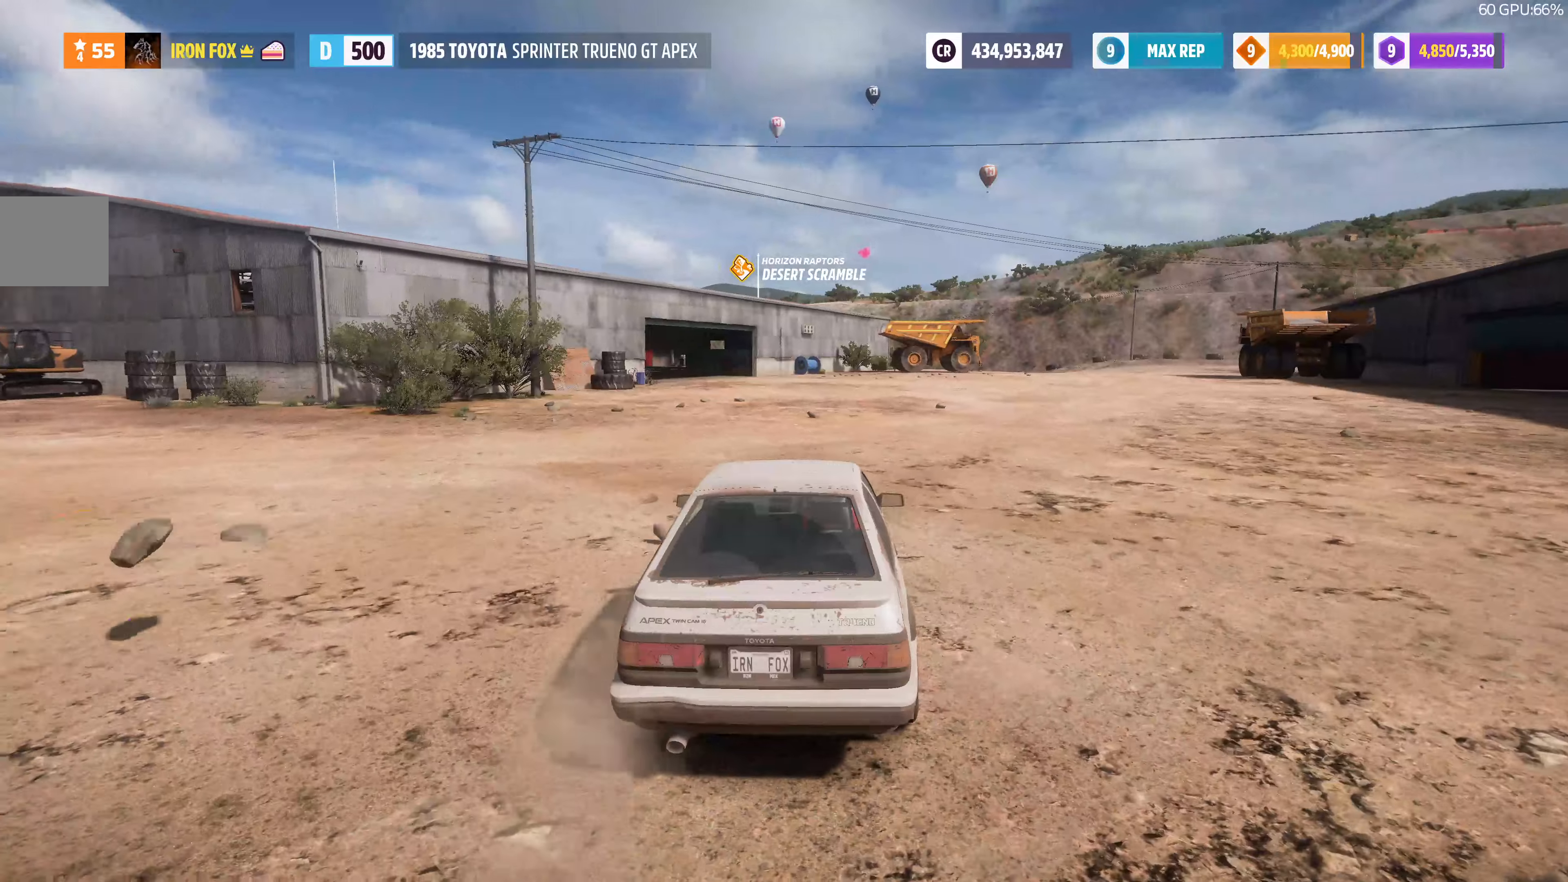
{"buttons": [], "left_stick": "center", "right_stick": "center", "events": []}